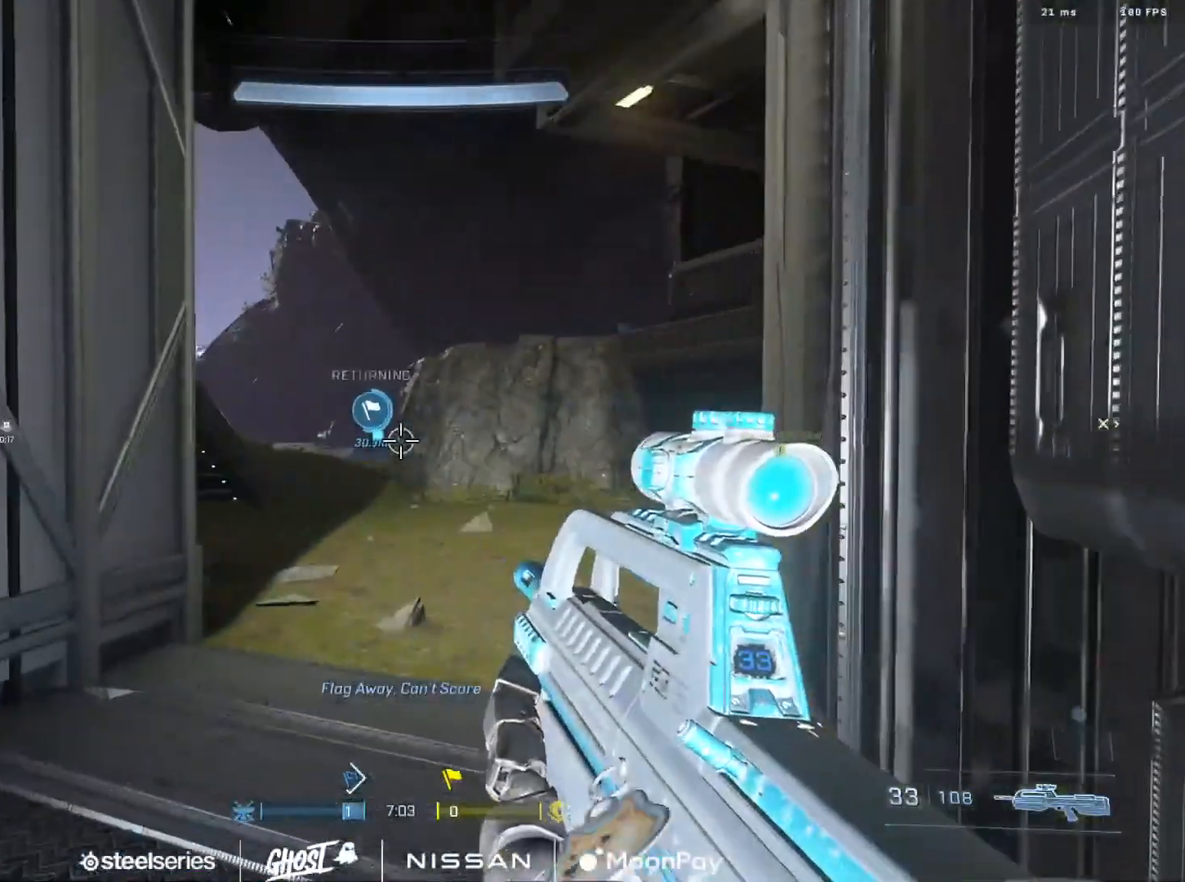
Gameplay with a controller (Xbox layout); each line is a JSON object with the inputs held at the frame after it. "events" lists button and stick changes between this image and that frame as [ms after this image, input, new state], when the widget could be followed in between.
{"buttons": [], "left_stick": "left", "right_stick": "right", "events": [[17, "right_stick", "center"], [117, "left_stick", "up-left"], [217, "right_stick", "right"], [284, "left_stick", "left"]]}
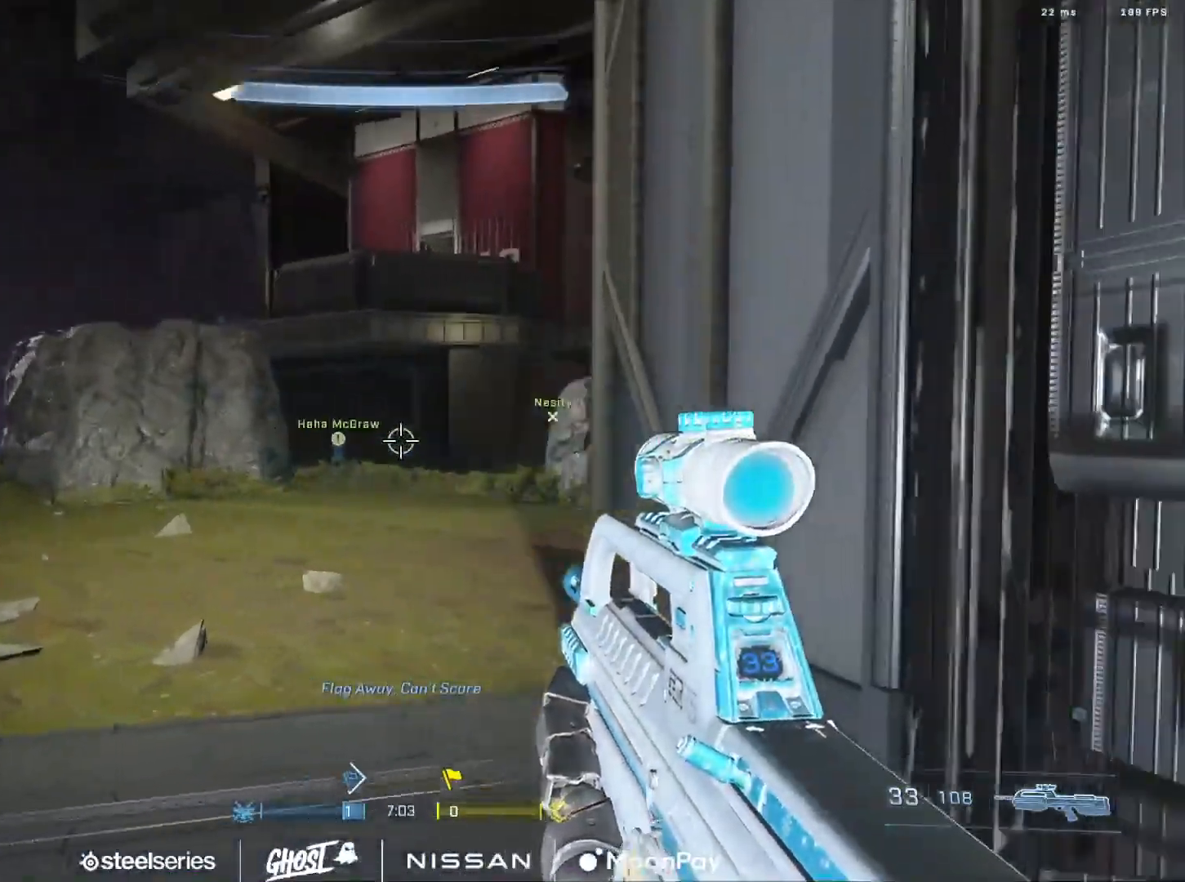
{"buttons": [], "left_stick": "up-left", "right_stick": "left", "events": [[150, "right_stick", "center"], [334, "left_stick", "center"], [467, "left_stick", "up-left"], [501, "right_stick", "left"]]}
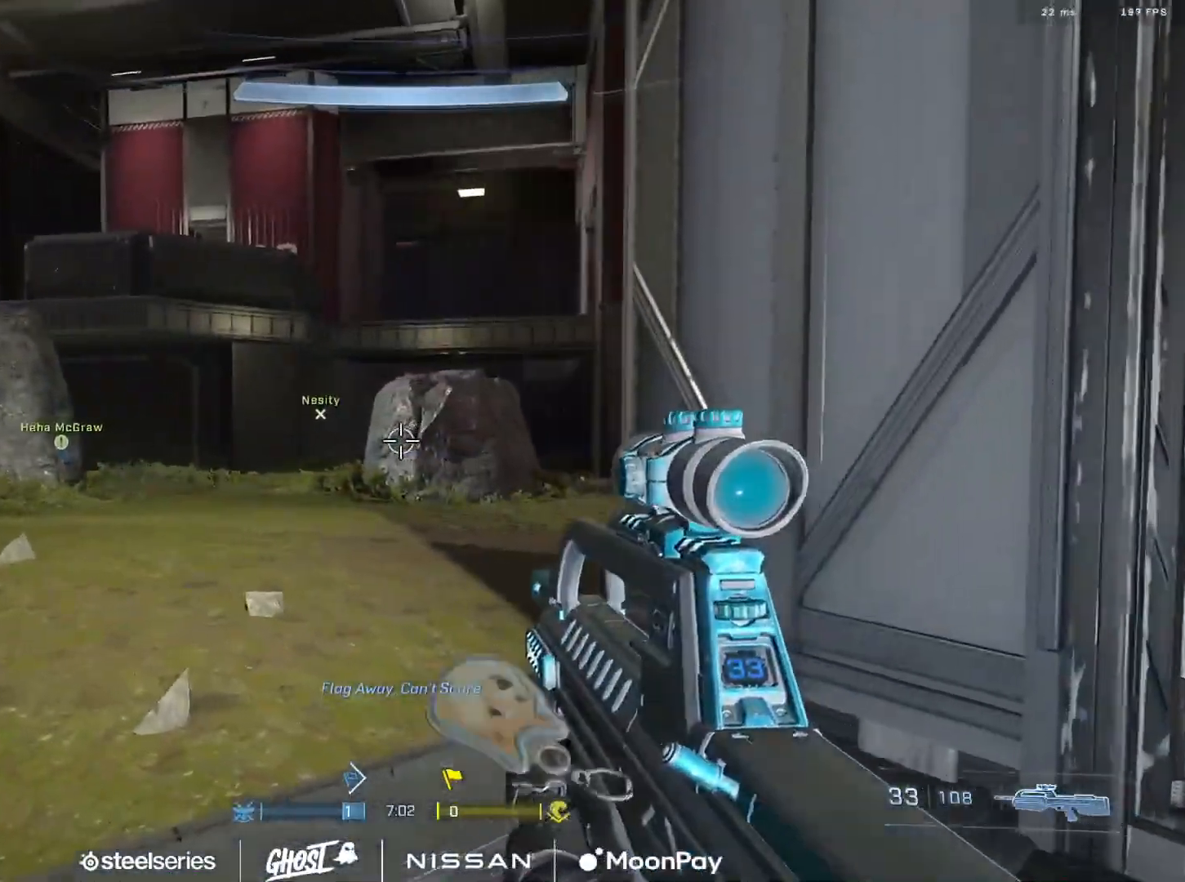
{"buttons": [], "left_stick": "center", "right_stick": "center", "events": [[100, "left_stick", "up"], [300, "left_stick", "center"], [367, "right_stick", "center"]]}
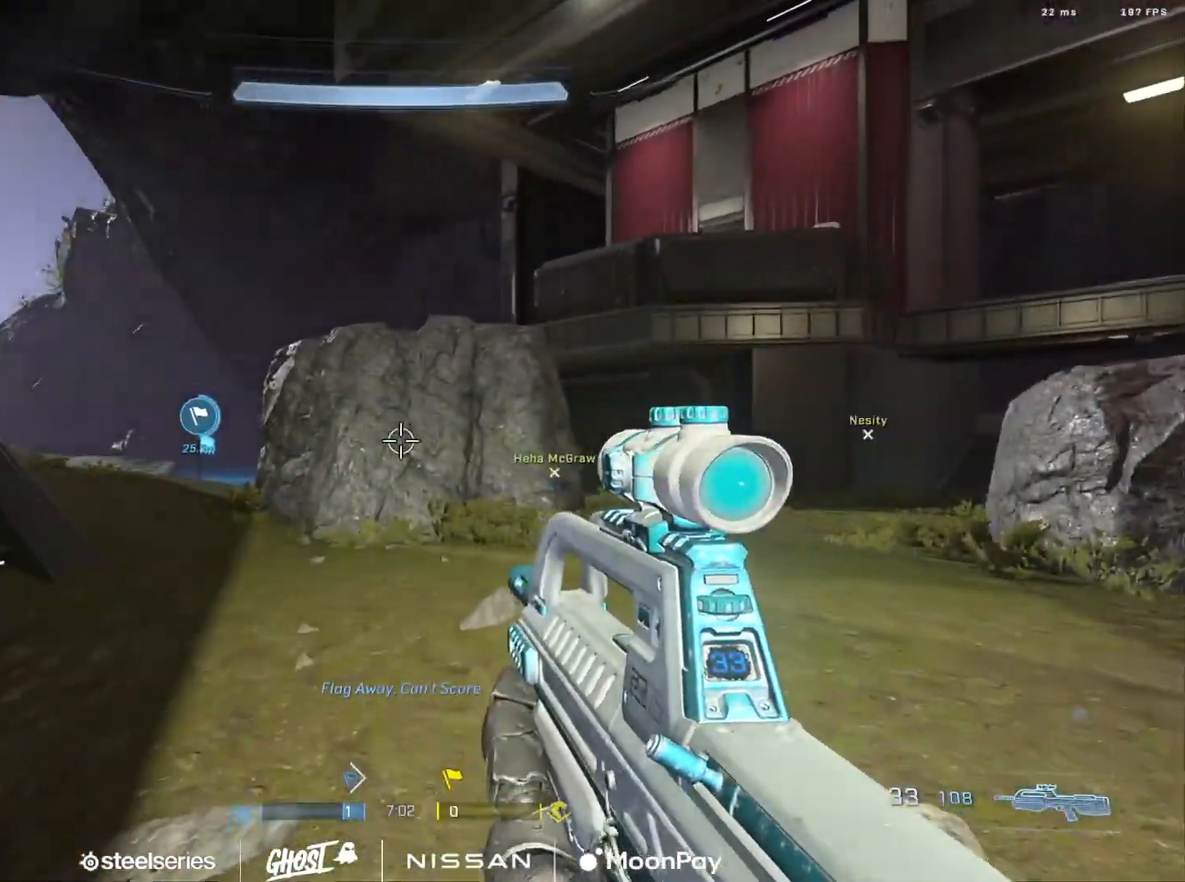
{"buttons": [], "left_stick": "left", "right_stick": "right", "events": [[67, "left_stick", "up-left"], [317, "right_stick", "right"], [417, "left_stick", "left"]]}
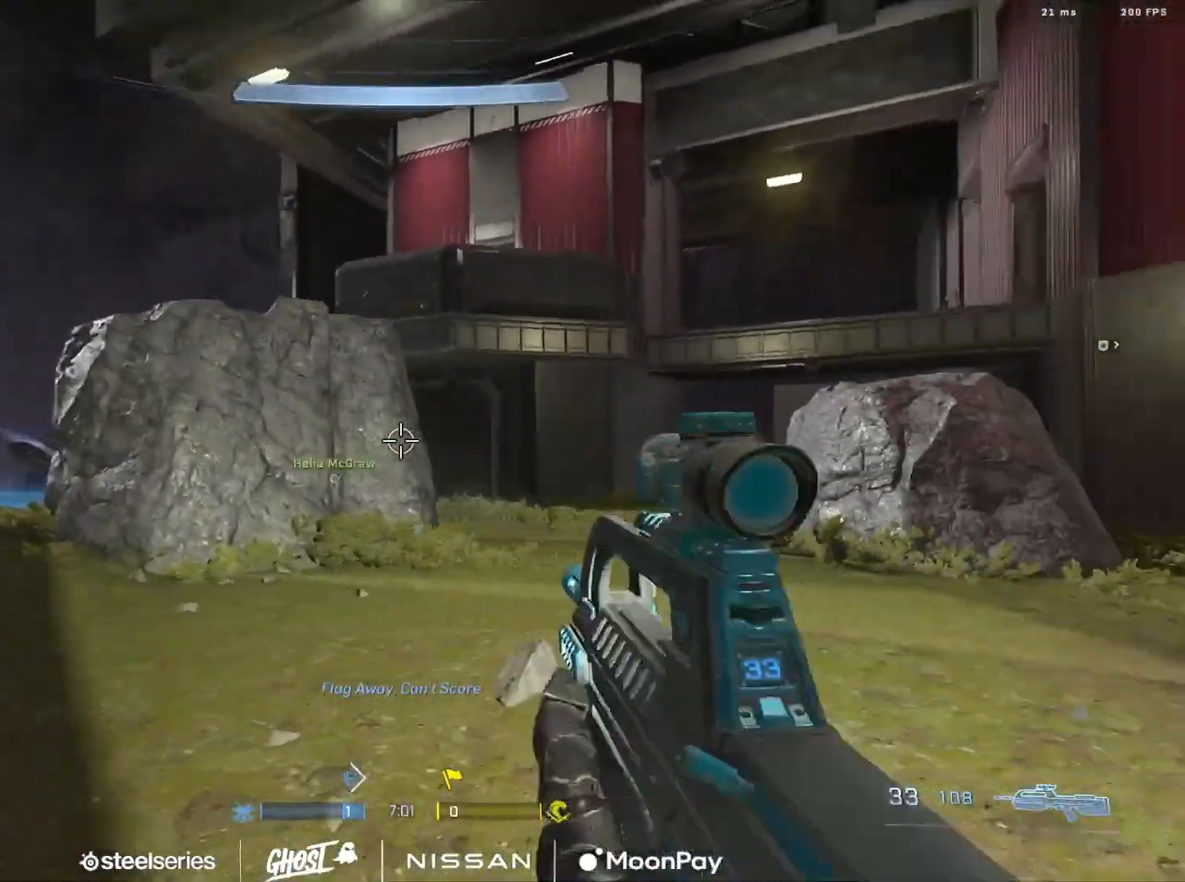
{"buttons": [], "left_stick": "left", "right_stick": "center", "events": [[200, "right_stick", "center"], [267, "left_stick", "center"], [417, "left_stick", "left"]]}
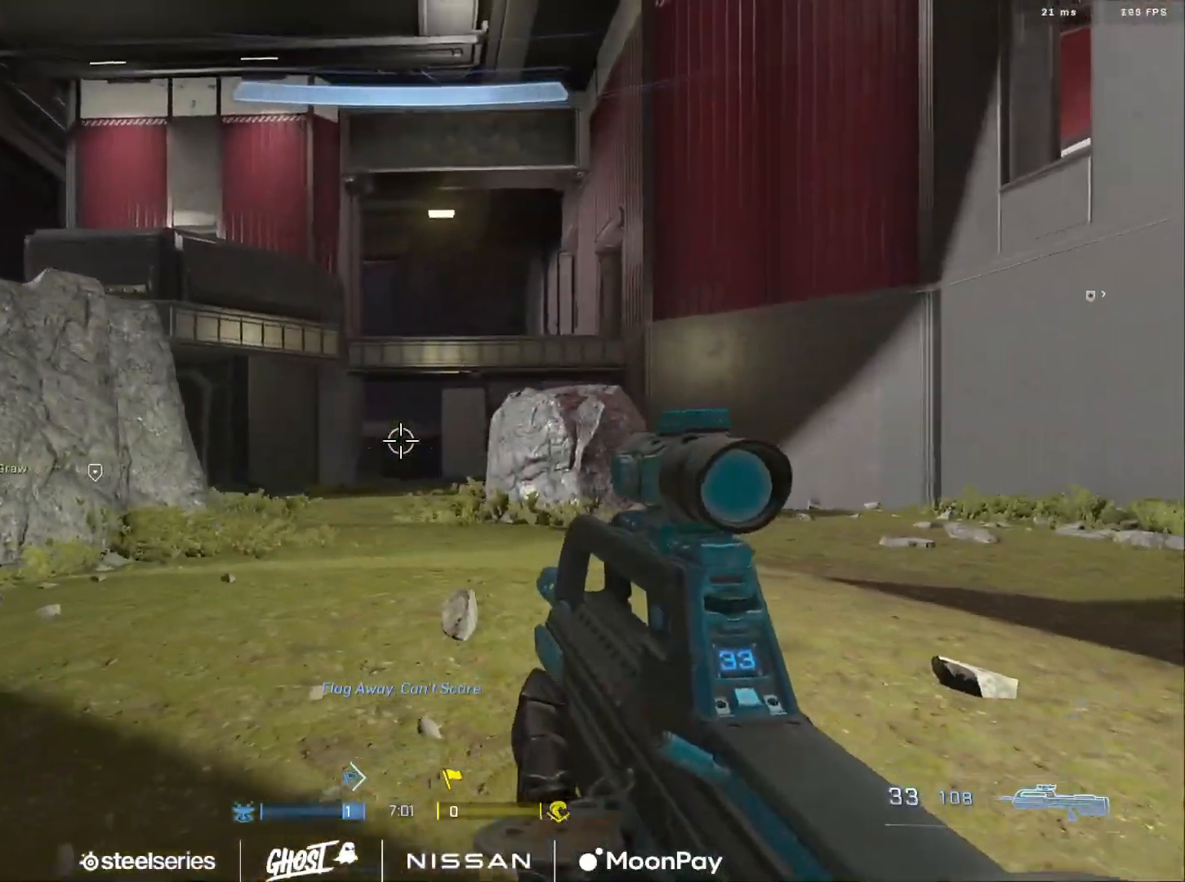
{"buttons": [], "left_stick": "left", "right_stick": "center", "events": [[100, "right_stick", "left"], [384, "right_stick", "center"]]}
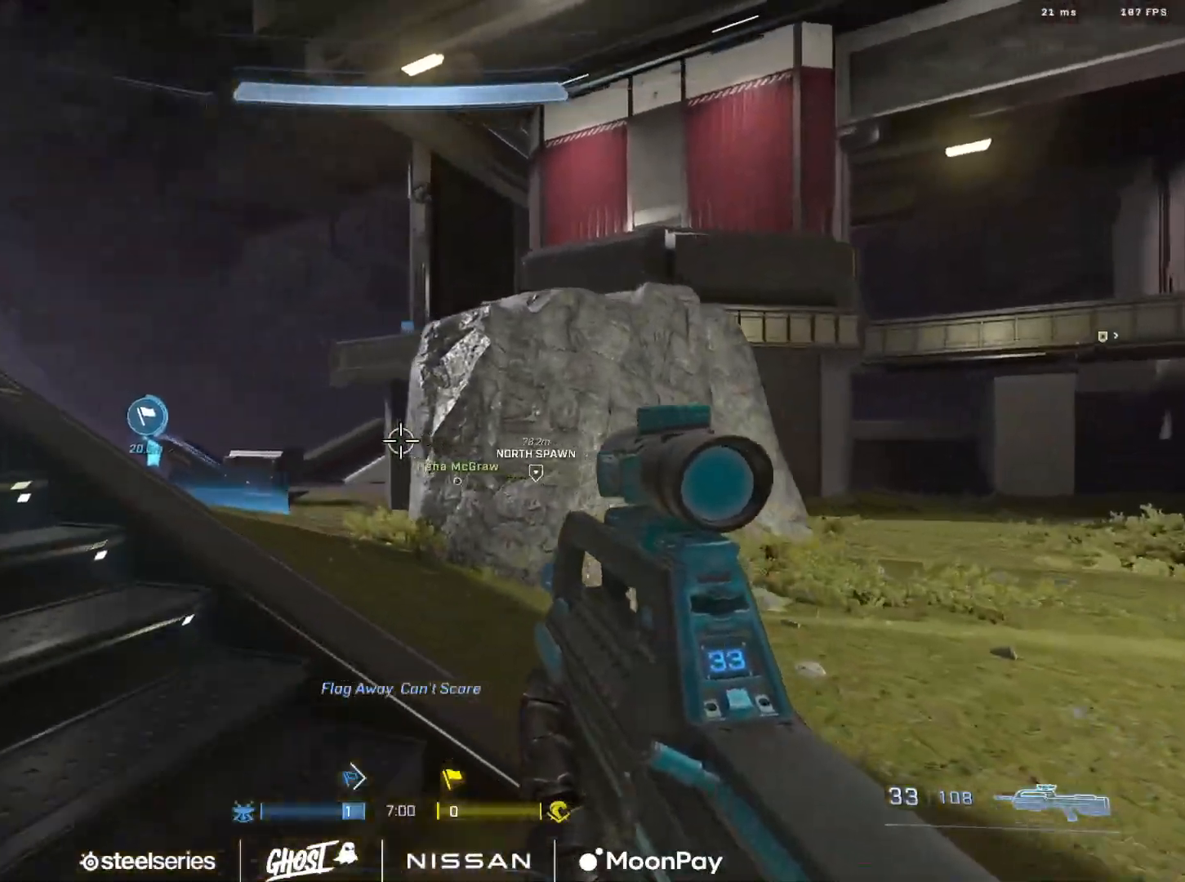
{"buttons": [], "left_stick": "left", "right_stick": "center", "events": []}
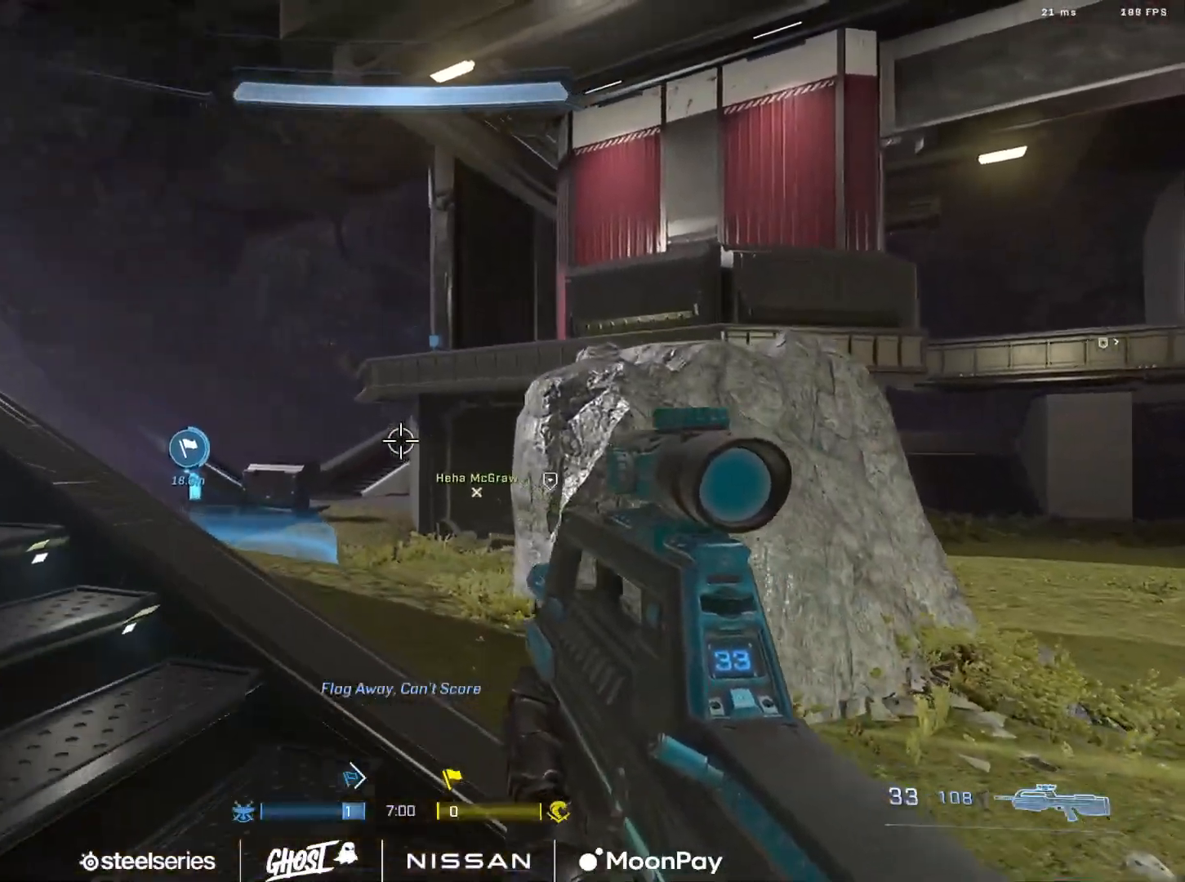
{"buttons": [], "left_stick": "up-left", "right_stick": "center", "events": [[250, "right_stick", "down-right"], [417, "right_stick", "center"], [467, "left_stick", "up-left"]]}
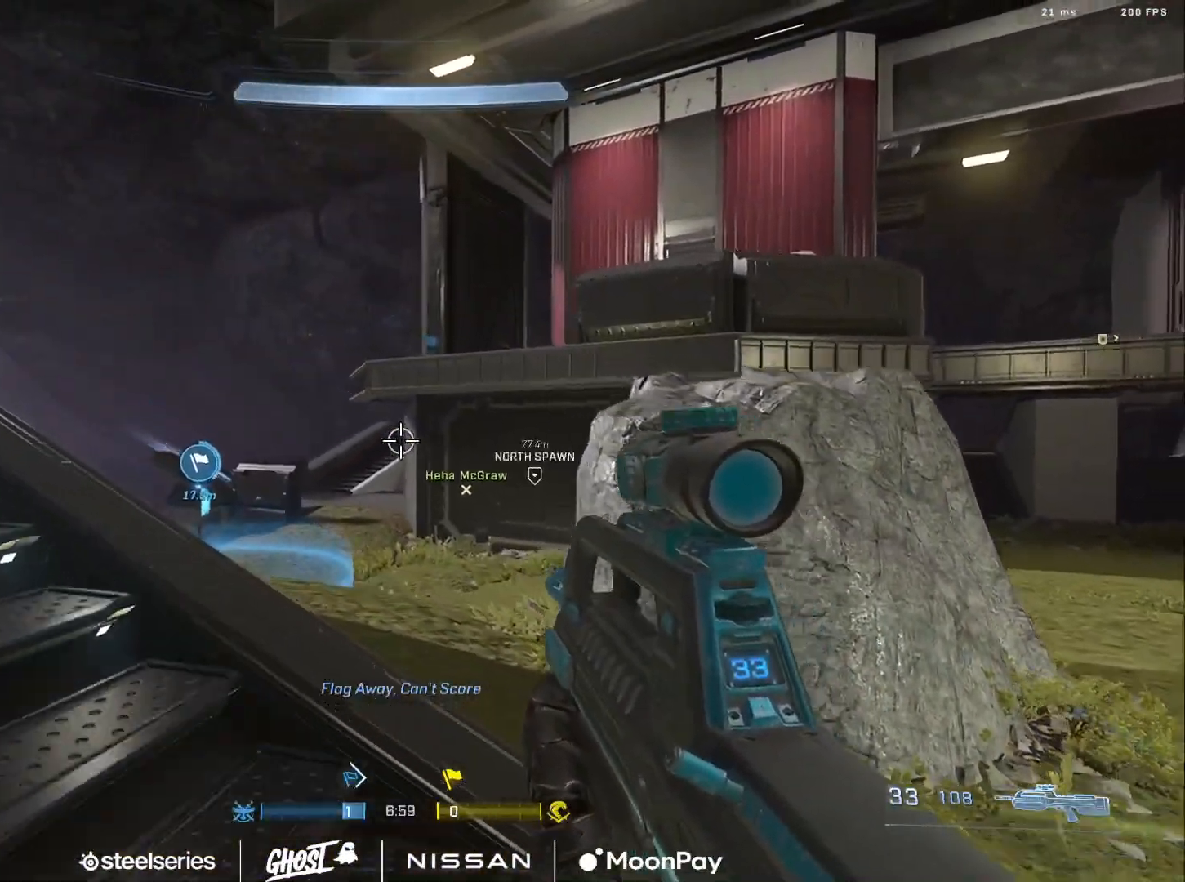
{"buttons": [], "left_stick": "center", "right_stick": "center", "events": [[183, "right_stick", "down"], [350, "right_stick", "center"], [367, "left_stick", "center"]]}
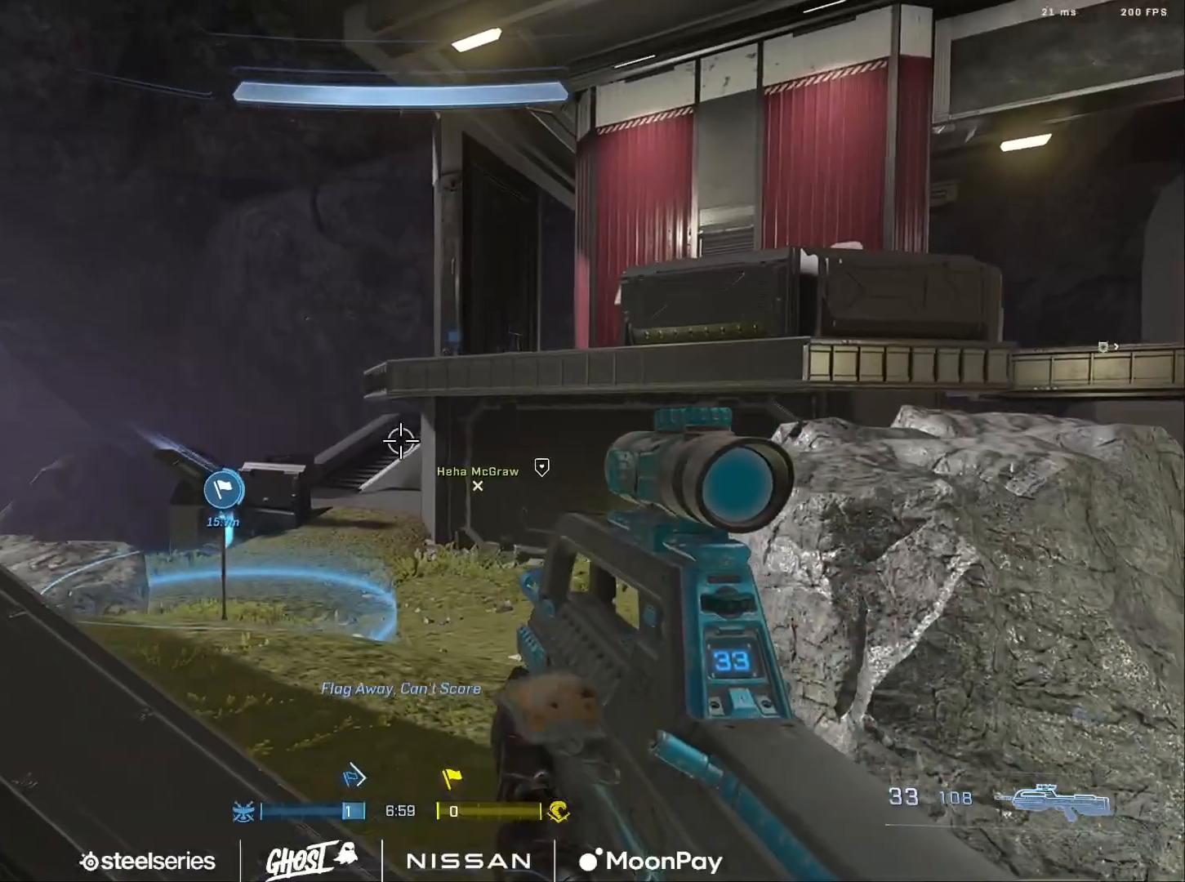
{"buttons": [], "left_stick": "center", "right_stick": "center", "events": [[100, "left_stick", "left"], [167, "right_stick", "left"], [234, "right_stick", "center"], [300, "left_stick", "center"]]}
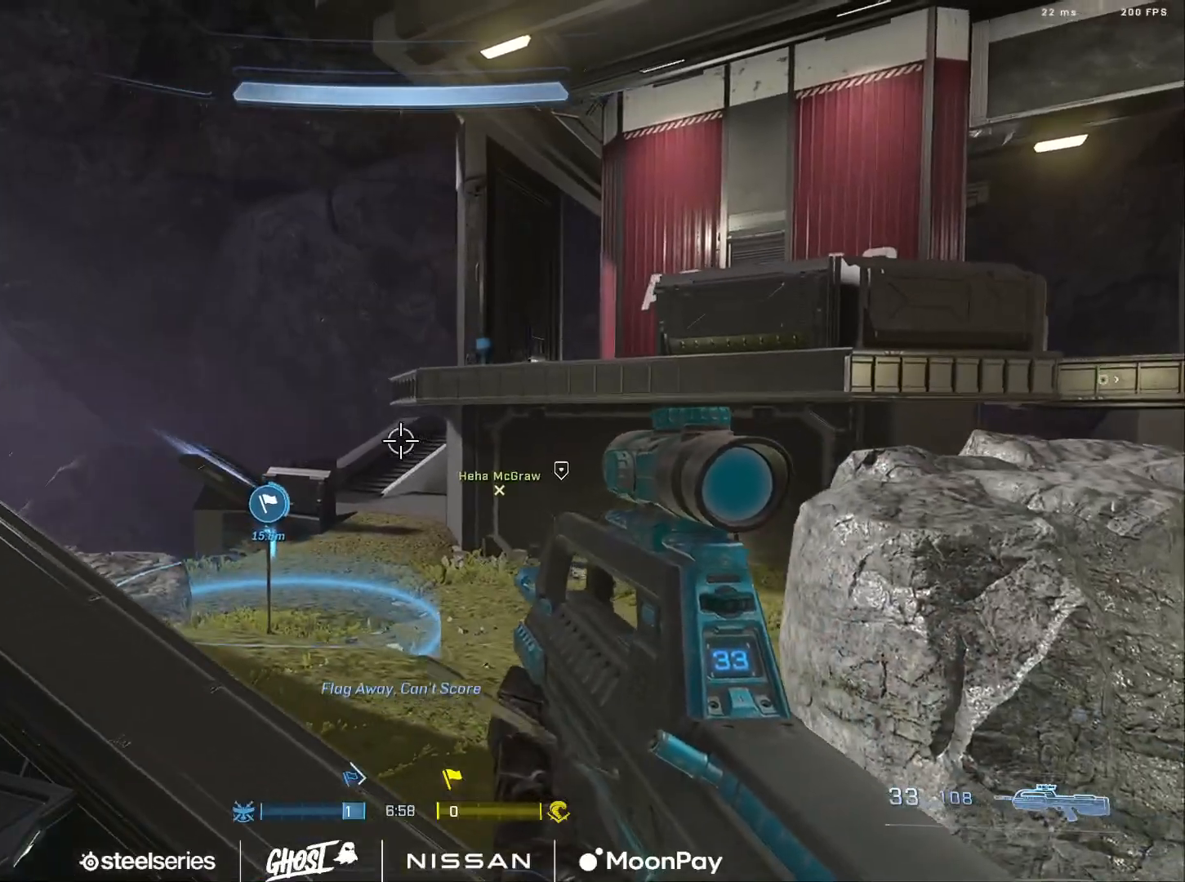
{"buttons": [], "left_stick": "right", "right_stick": "right", "events": [[217, "right_stick", "right"], [233, "left_stick", "down-right"], [450, "left_stick", "right"]]}
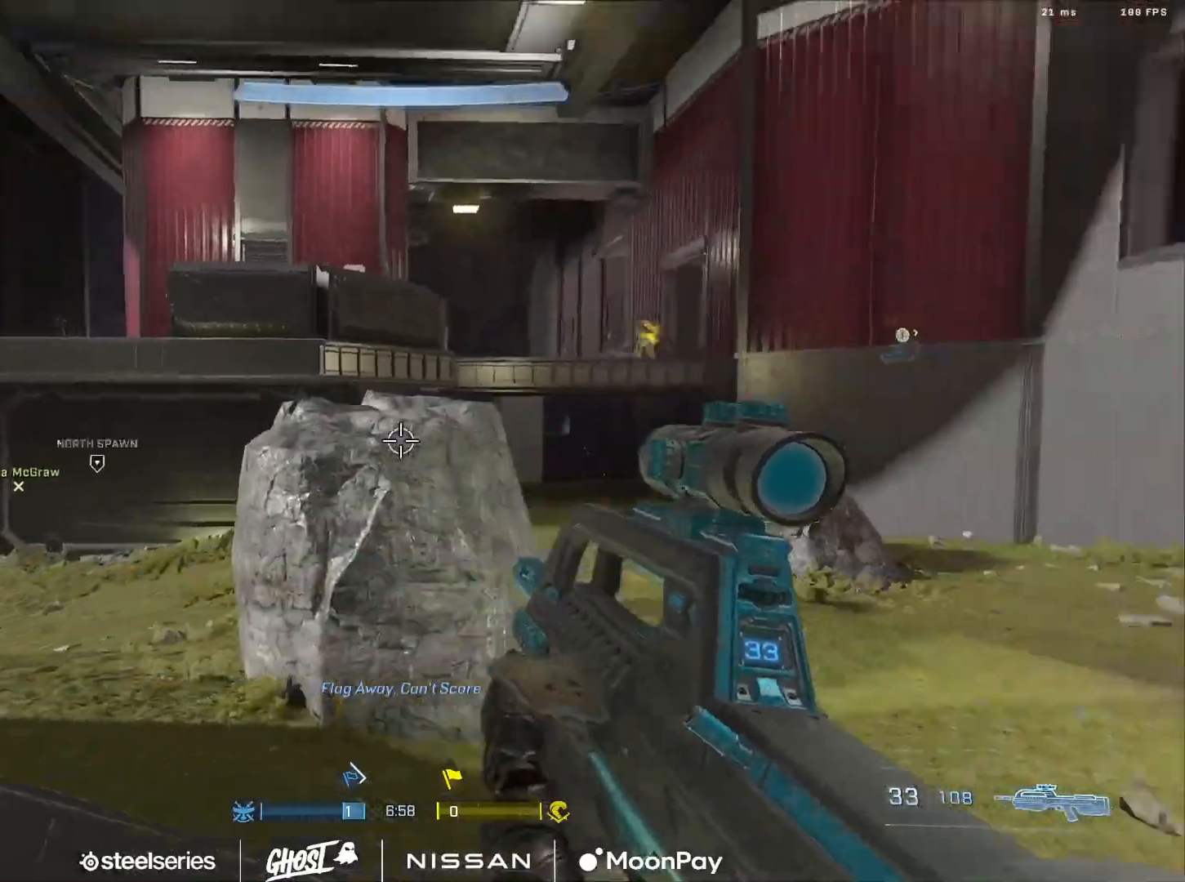
{"buttons": ["L3", "DPAD_DOWN"], "left_stick": "up-right", "right_stick": "left", "events": [[17, "left_stick", "up-right"], [50, "A", "down"], [117, "A", "up"], [150, "L3", "down"], [200, "right_stick", "up-left"], [334, "right_stick", "center"], [417, "right_stick", "left"], [501, "DPAD_DOWN", "down"]]}
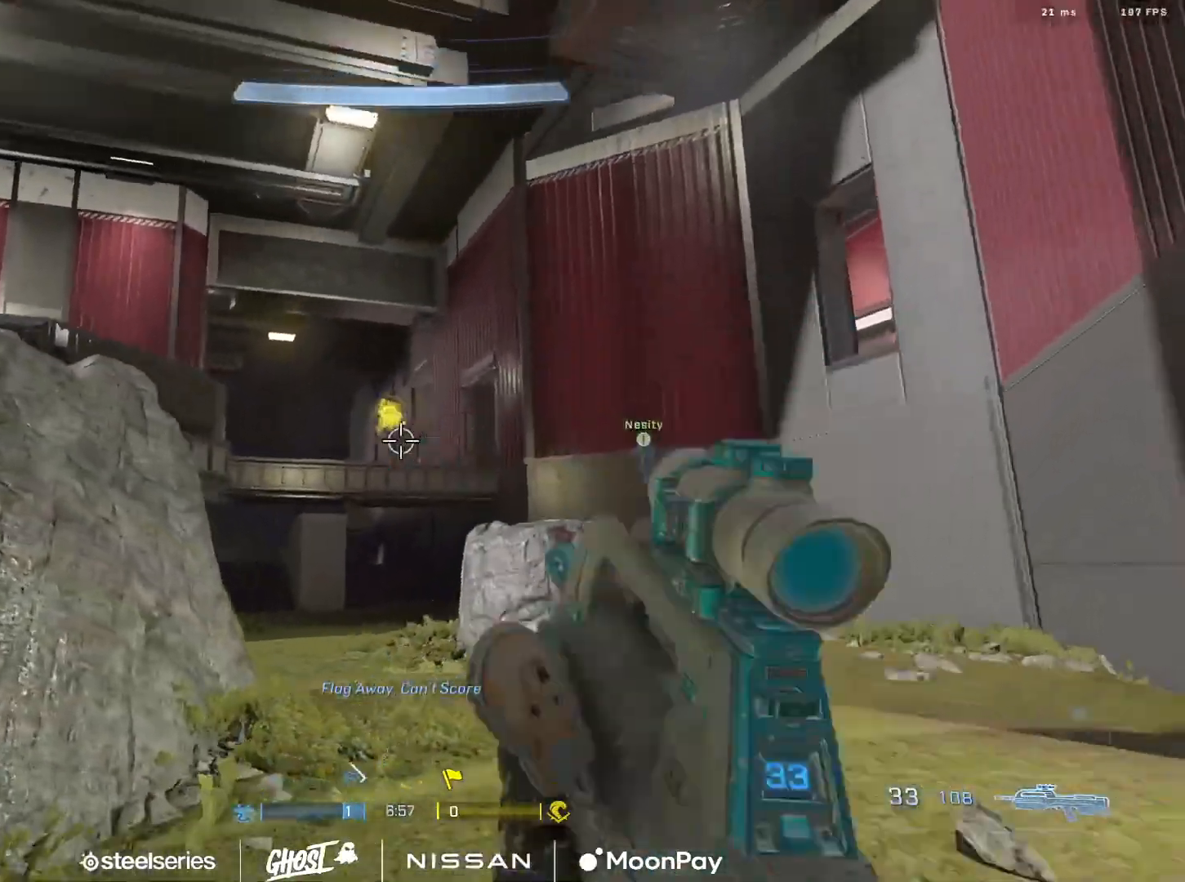
{"buttons": ["R2"], "left_stick": "down-left", "right_stick": "down-left", "events": [[16, "R2", "down"], [50, "right_stick", "up"], [116, "DPAD_DOWN", "up"], [116, "L3", "up"], [200, "R2", "up"], [200, "right_stick", "center"], [250, "left_stick", "down-right"], [283, "right_stick", "down-left"], [300, "R2", "down"], [367, "left_stick", "down-left"]]}
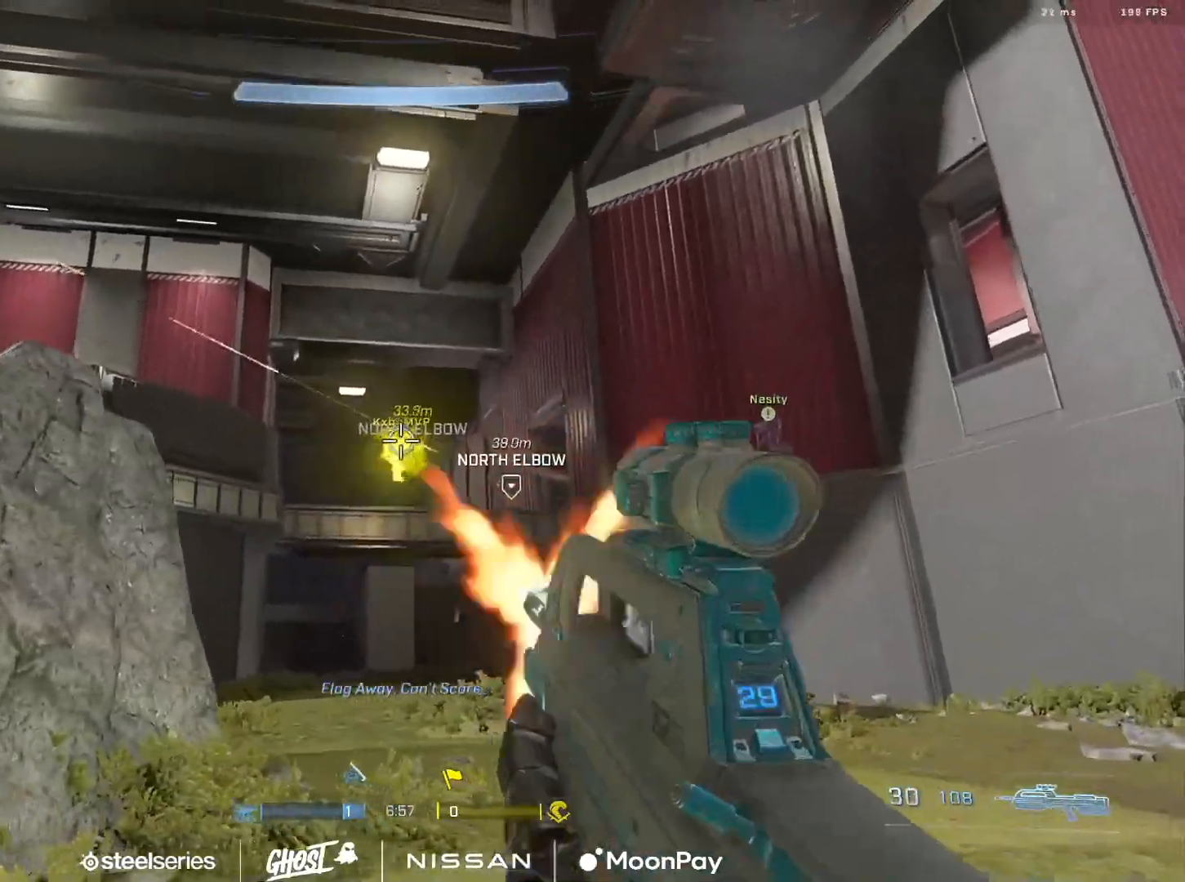
{"buttons": ["A"], "left_stick": "up-left", "right_stick": "down-left", "events": [[34, "right_stick", "down"], [134, "R2", "up"], [267, "right_stick", "down-left"], [434, "left_stick", "up-left"], [467, "A", "down"]]}
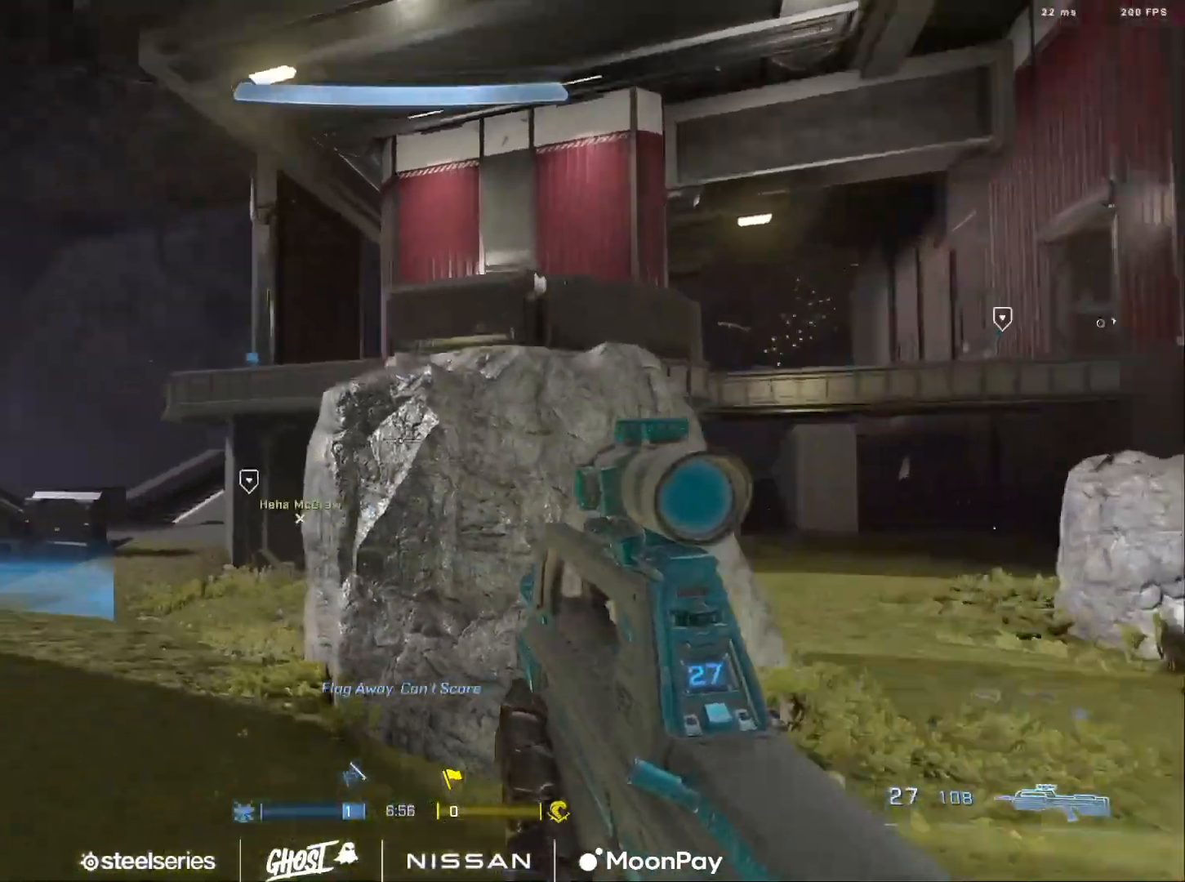
{"buttons": ["L3"], "left_stick": "up", "right_stick": "center", "events": [[50, "A", "up"], [116, "A", "down"], [116, "left_stick", "up"], [217, "A", "up"], [267, "A", "down"], [300, "right_stick", "left"], [383, "A", "up"], [400, "L3", "down"], [433, "right_stick", "center"]]}
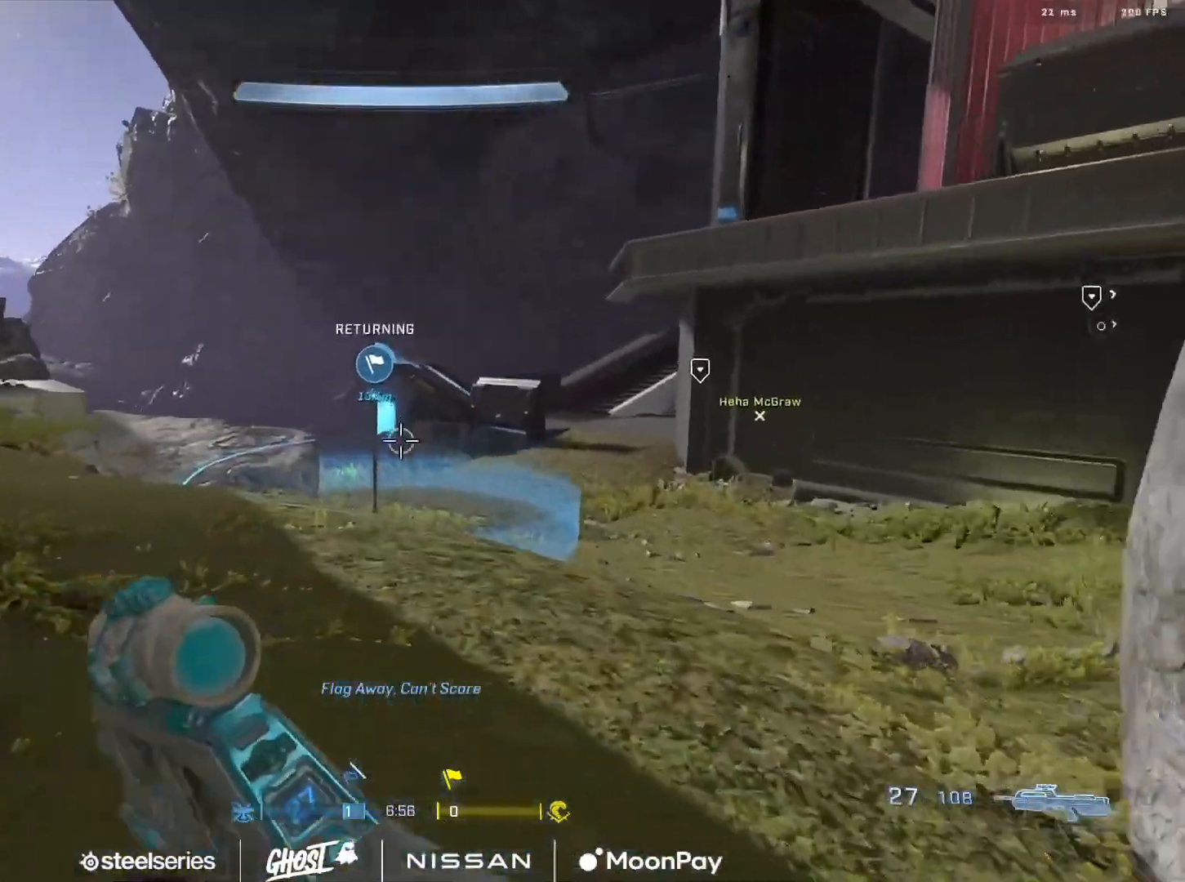
{"buttons": ["A"], "left_stick": "up", "right_stick": "center", "events": [[184, "right_stick", "up-right"], [267, "L3", "up"], [334, "right_stick", "down-left"], [417, "A", "down"], [484, "right_stick", "center"]]}
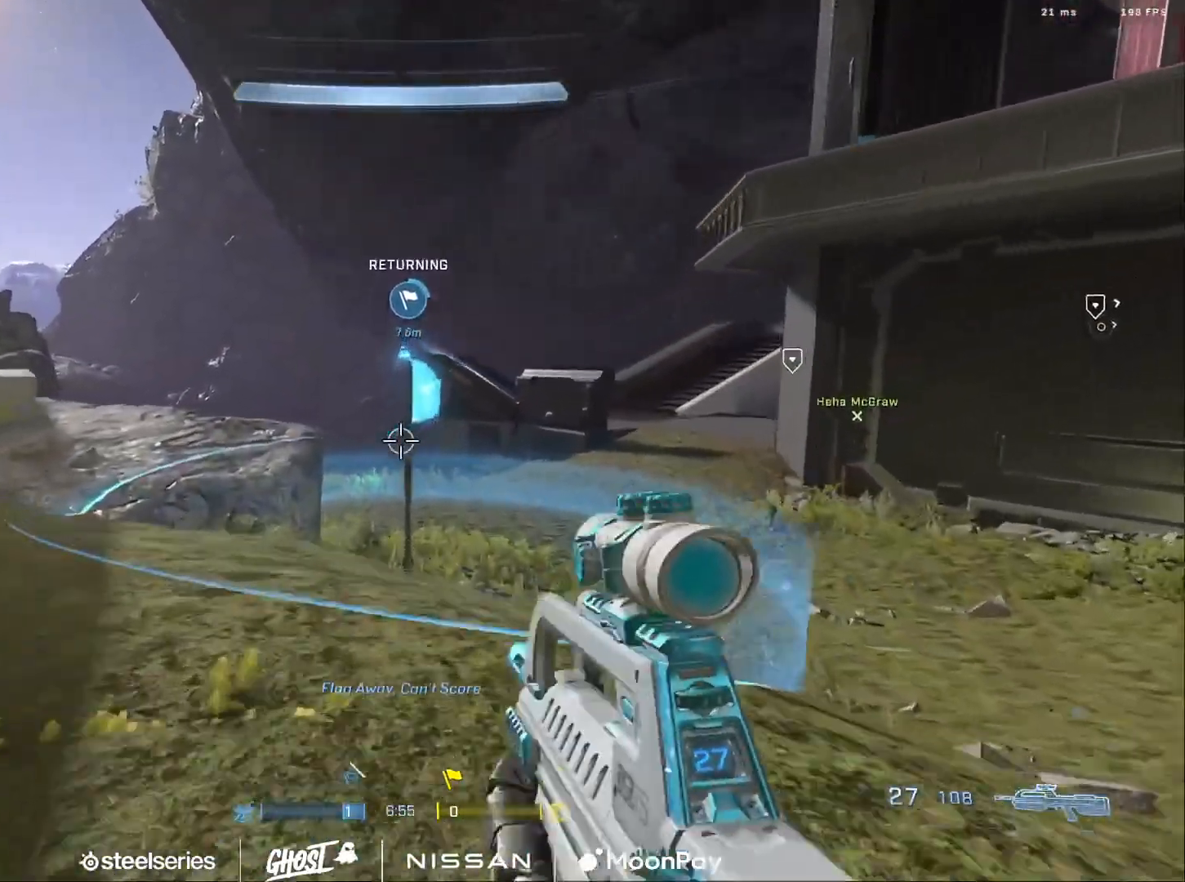
{"buttons": ["A"], "left_stick": "up-left", "right_stick": "left", "events": [[16, "A", "up"], [66, "A", "down"], [167, "A", "up"], [233, "A", "down"], [350, "A", "up"], [417, "A", "down"], [450, "left_stick", "up-left"], [467, "right_stick", "left"]]}
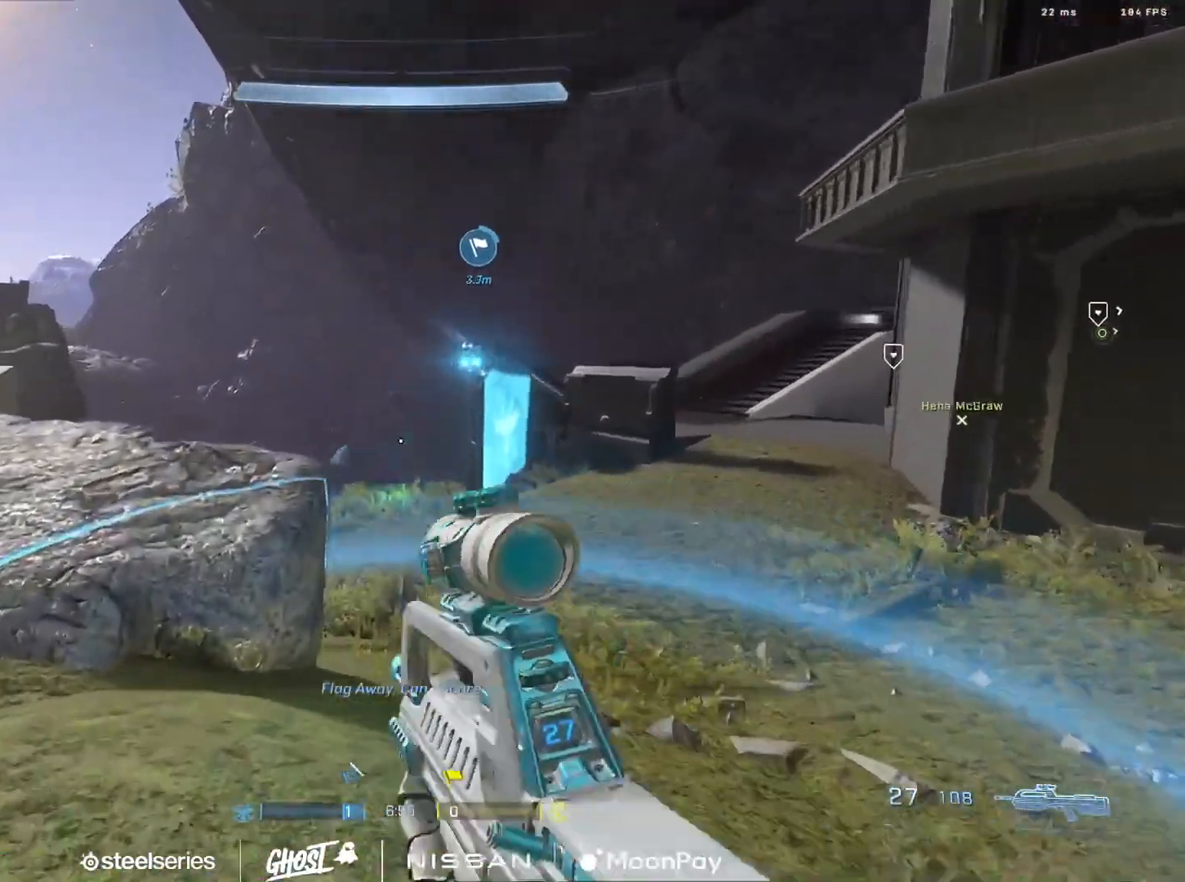
{"buttons": ["A"], "left_stick": "up-left", "right_stick": "right", "events": [[17, "A", "up"], [84, "A", "down"], [100, "right_stick", "center"], [184, "A", "up"], [250, "A", "down"], [351, "right_stick", "right"], [367, "A", "up"], [434, "A", "down"]]}
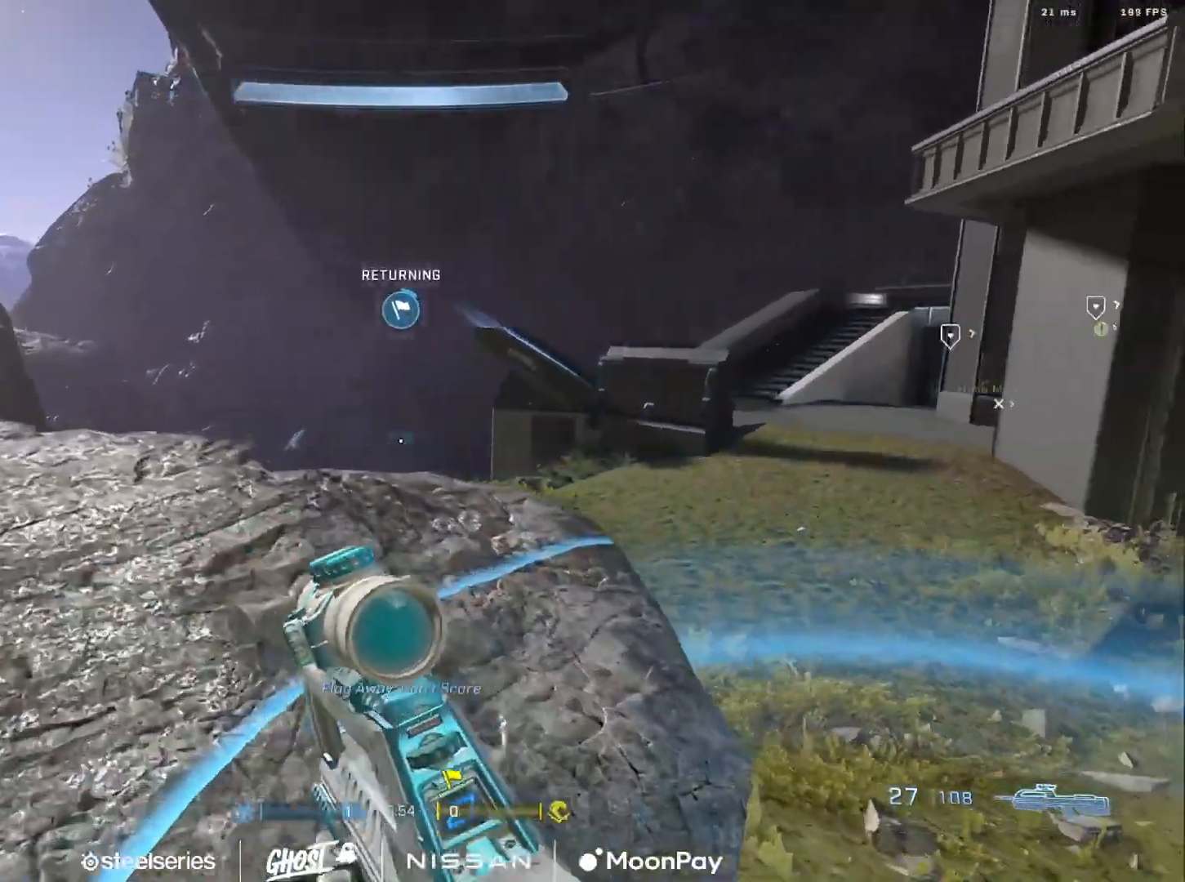
{"buttons": ["A"], "left_stick": "up", "right_stick": "left", "events": [[16, "A", "up"], [16, "left_stick", "up"], [16, "right_stick", "center"], [100, "A", "down"], [100, "right_stick", "left"], [200, "A", "up"], [250, "A", "down"], [383, "A", "up"], [467, "A", "down"]]}
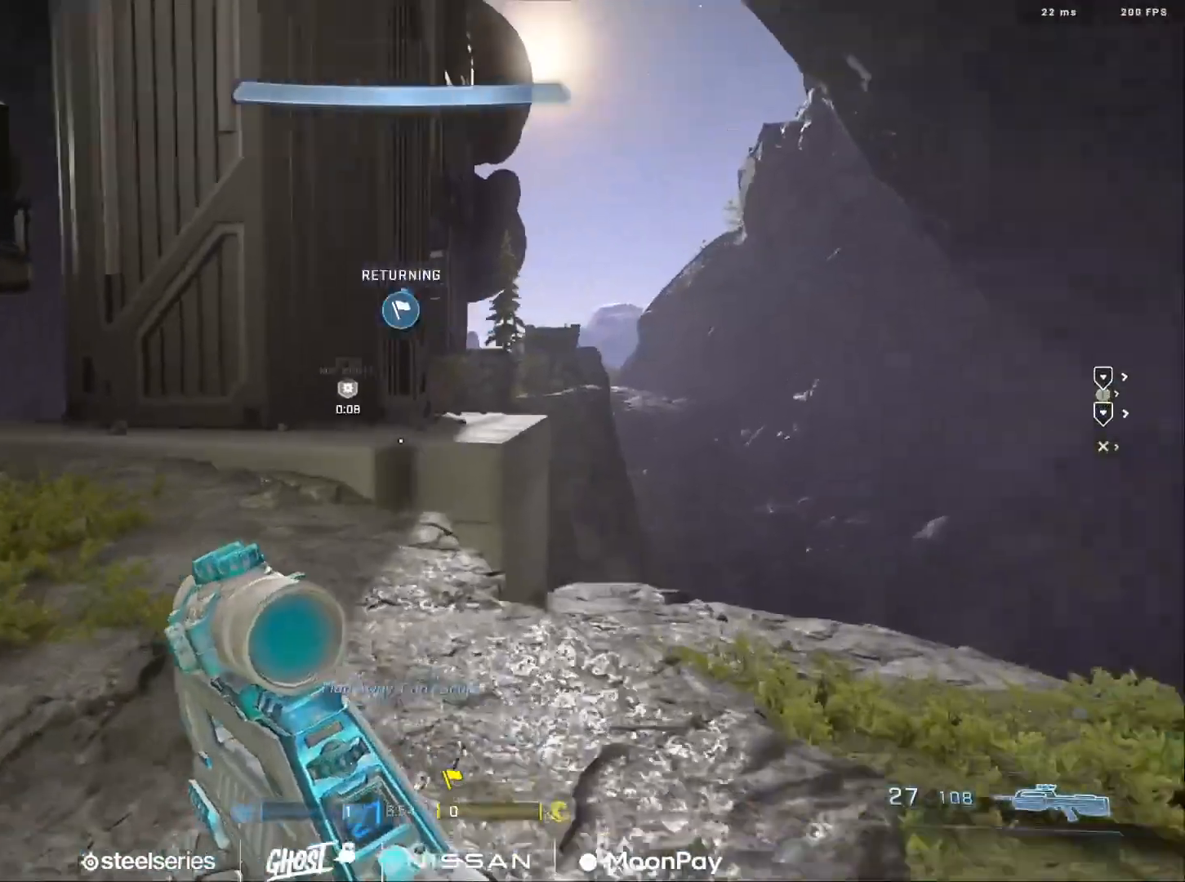
{"buttons": [], "left_stick": "up-right", "right_stick": "right", "events": [[84, "A", "up"], [150, "A", "down"], [250, "A", "up"], [334, "A", "down"], [451, "A", "up"], [484, "right_stick", "right"], [501, "left_stick", "up-right"]]}
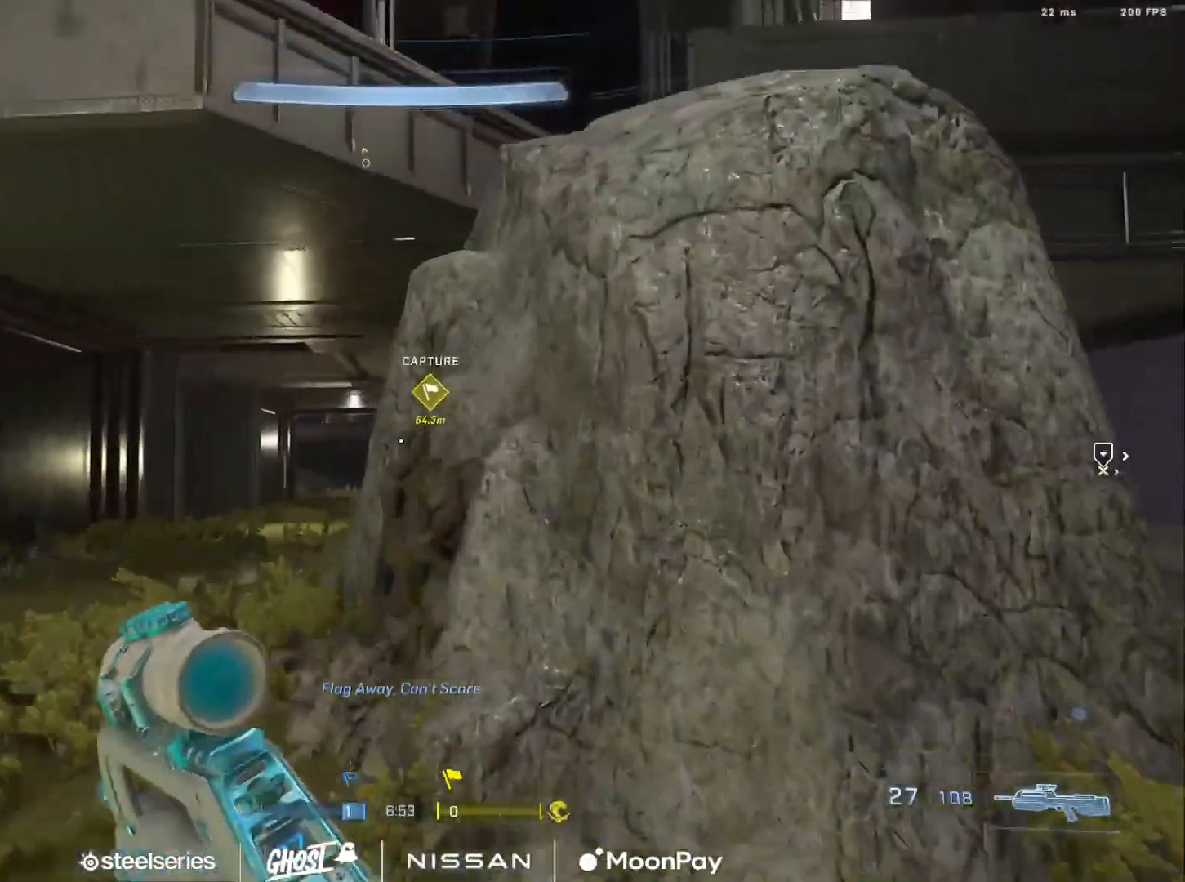
{"buttons": ["L3"], "left_stick": "up", "right_stick": "down", "events": [[133, "right_stick", "up"], [150, "L1", "down"], [150, "left_stick", "up"], [183, "right_stick", "center"], [250, "L1", "up"], [250, "L3", "down"], [283, "right_stick", "down"]]}
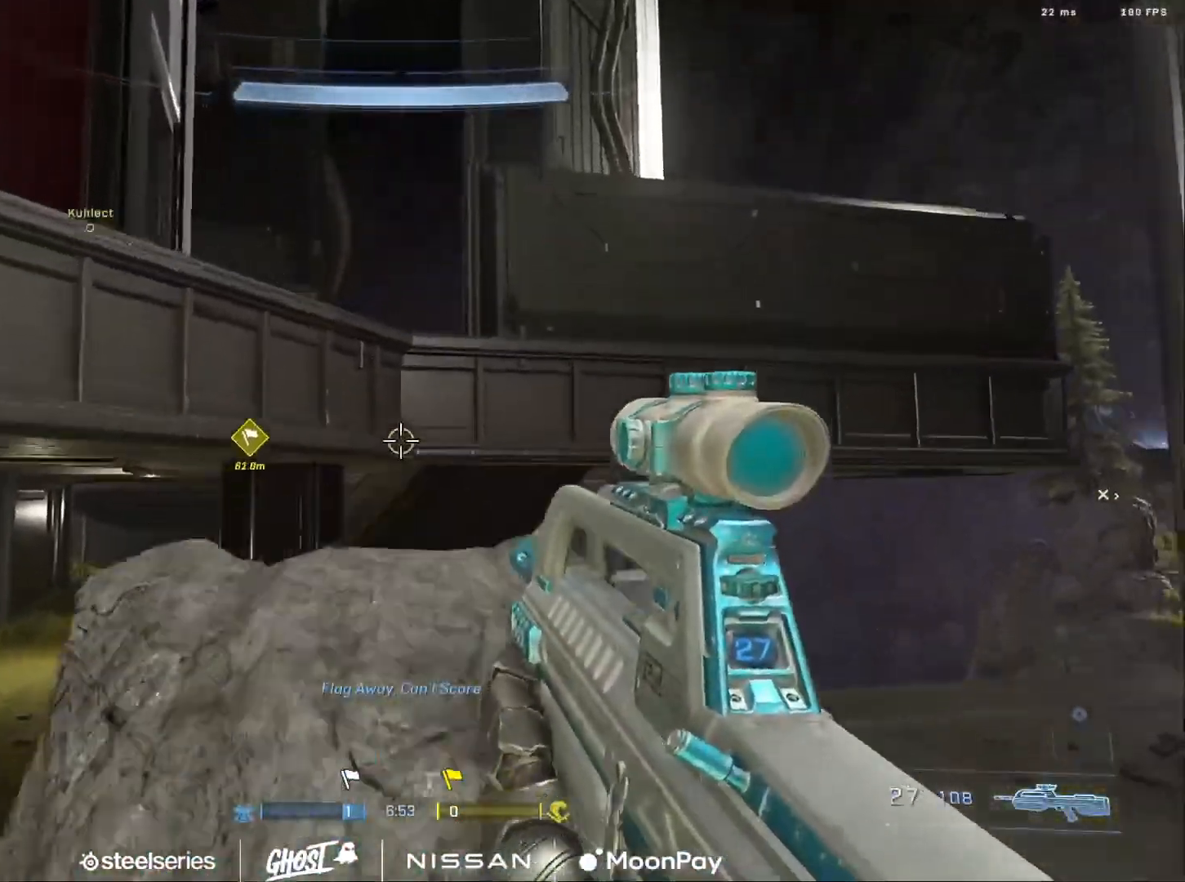
{"buttons": ["L1"], "left_stick": "up", "right_stick": "down", "events": [[50, "L3", "up"], [67, "A", "down"], [67, "right_stick", "center"], [167, "A", "up"], [217, "A", "down"], [300, "A", "up"], [351, "A", "down"], [384, "right_stick", "down"], [417, "L1", "down"], [467, "A", "up"]]}
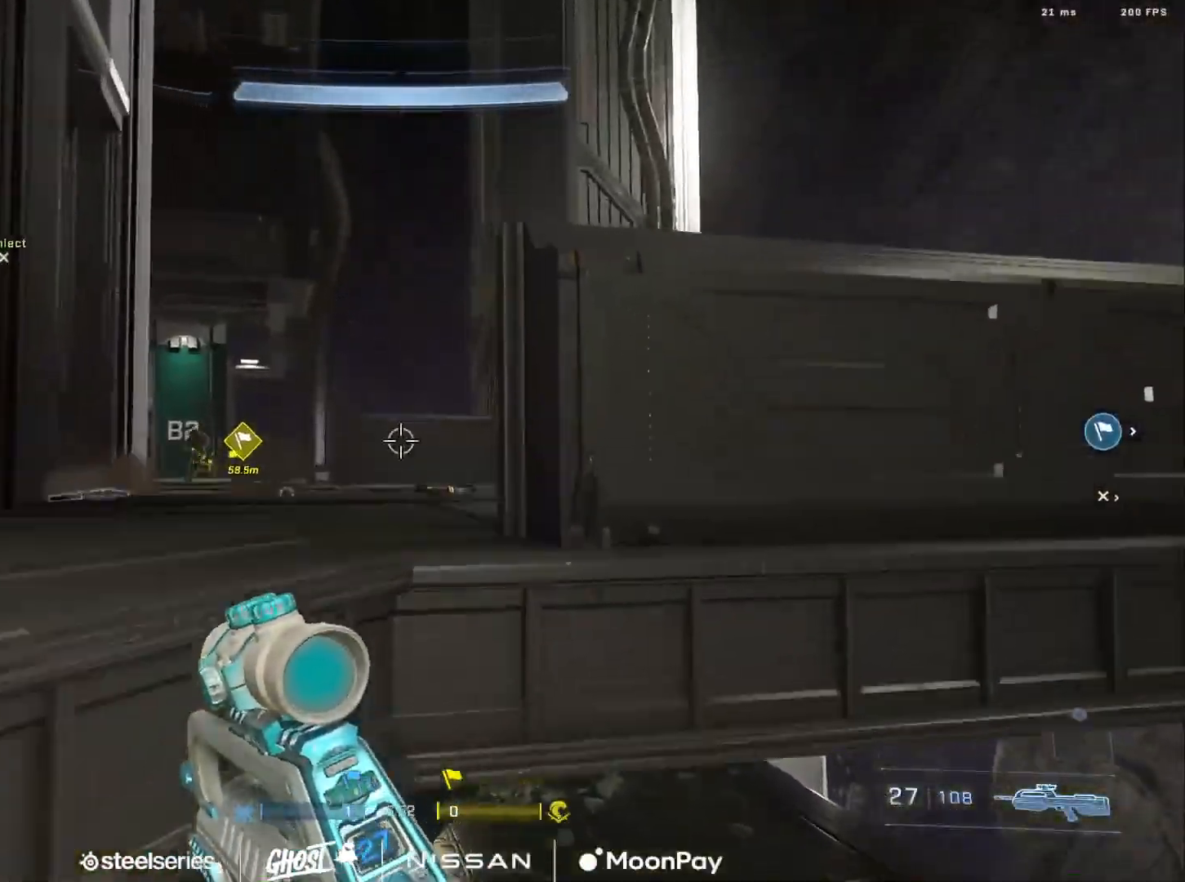
{"buttons": [], "left_stick": "up-right", "right_stick": "left", "events": [[33, "L1", "up"], [183, "right_stick", "left"], [350, "left_stick", "up-right"], [400, "right_stick", "down-left"], [500, "right_stick", "left"]]}
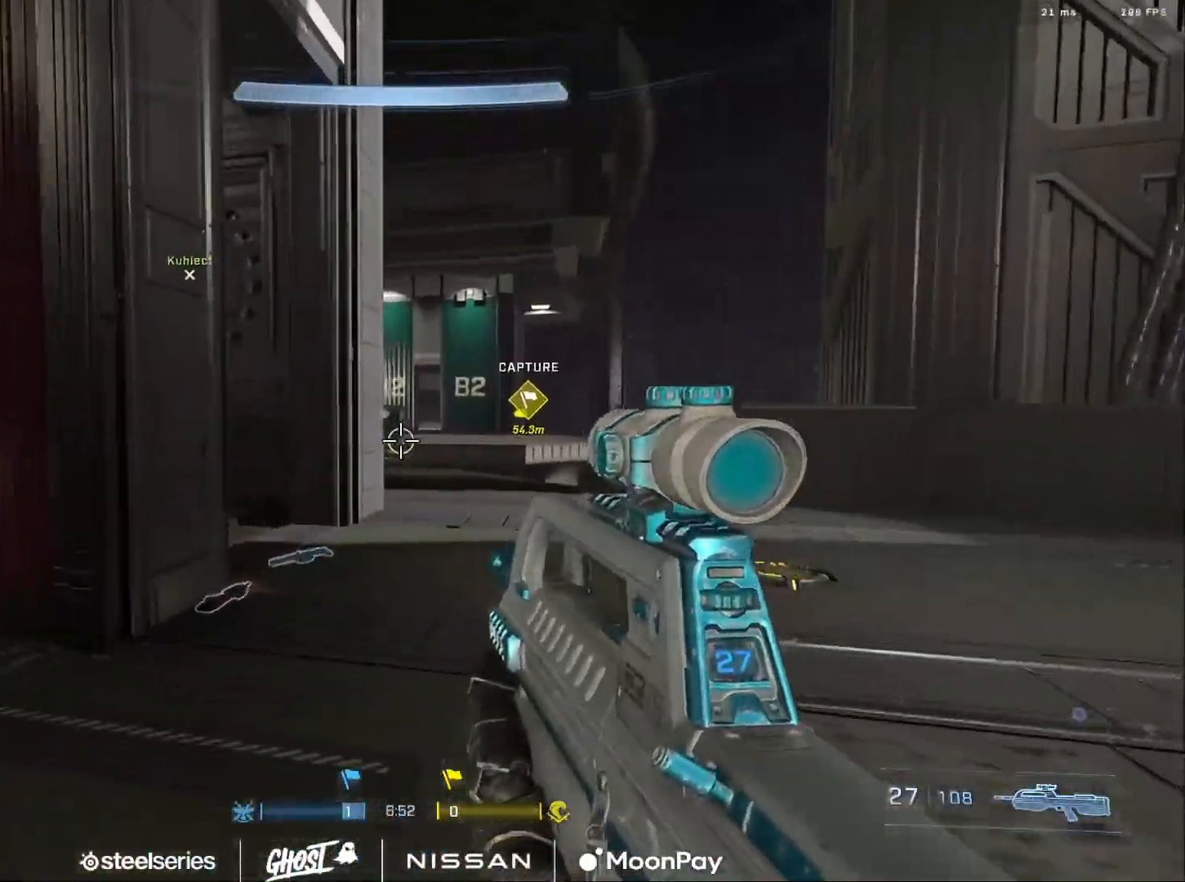
{"buttons": [], "left_stick": "up-right", "right_stick": "left", "events": [[67, "right_stick", "center"], [184, "right_stick", "right"], [200, "A", "down"], [284, "A", "up"], [351, "A", "down"], [467, "A", "up"], [467, "right_stick", "left"]]}
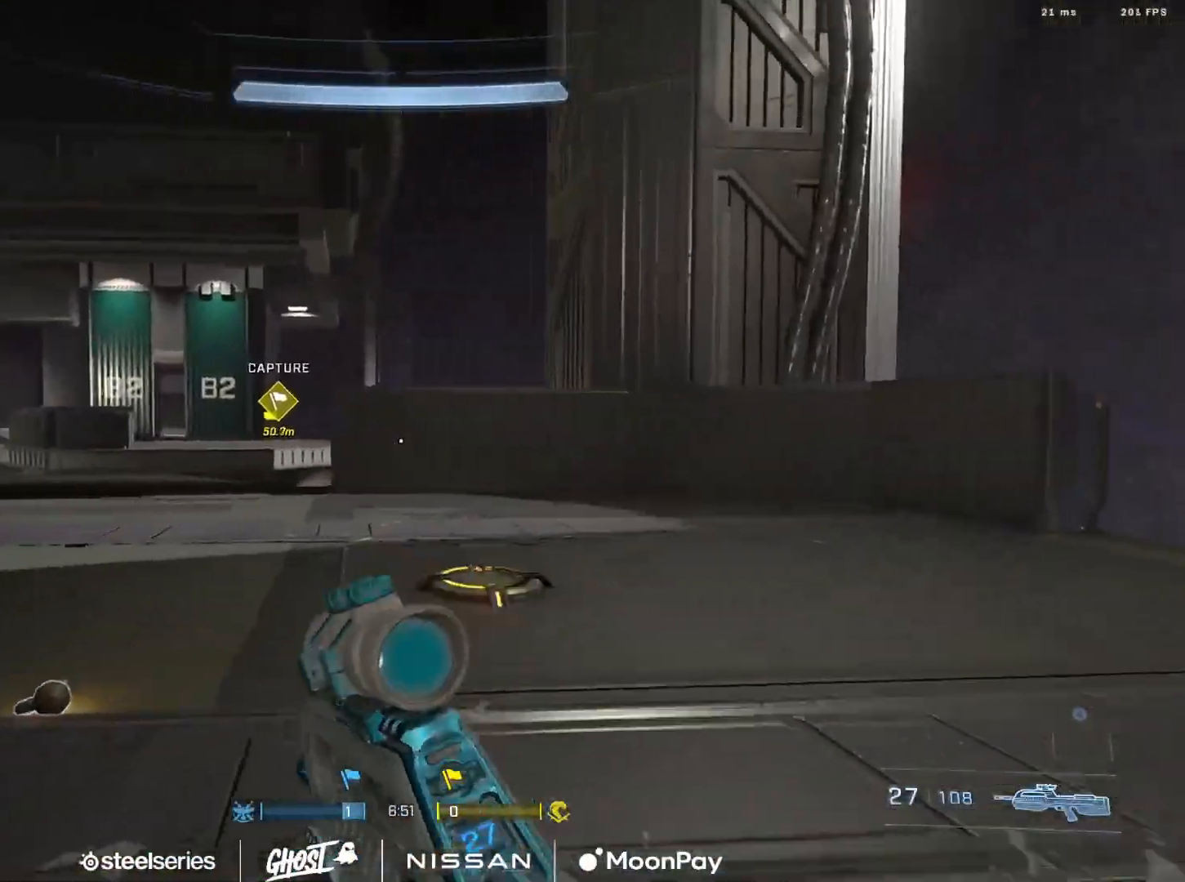
{"buttons": ["L3"], "left_stick": "up-right", "right_stick": "left", "events": [[100, "right_stick", "center"], [217, "right_stick", "left"], [233, "L3", "down"], [433, "right_stick", "center"], [500, "right_stick", "left"]]}
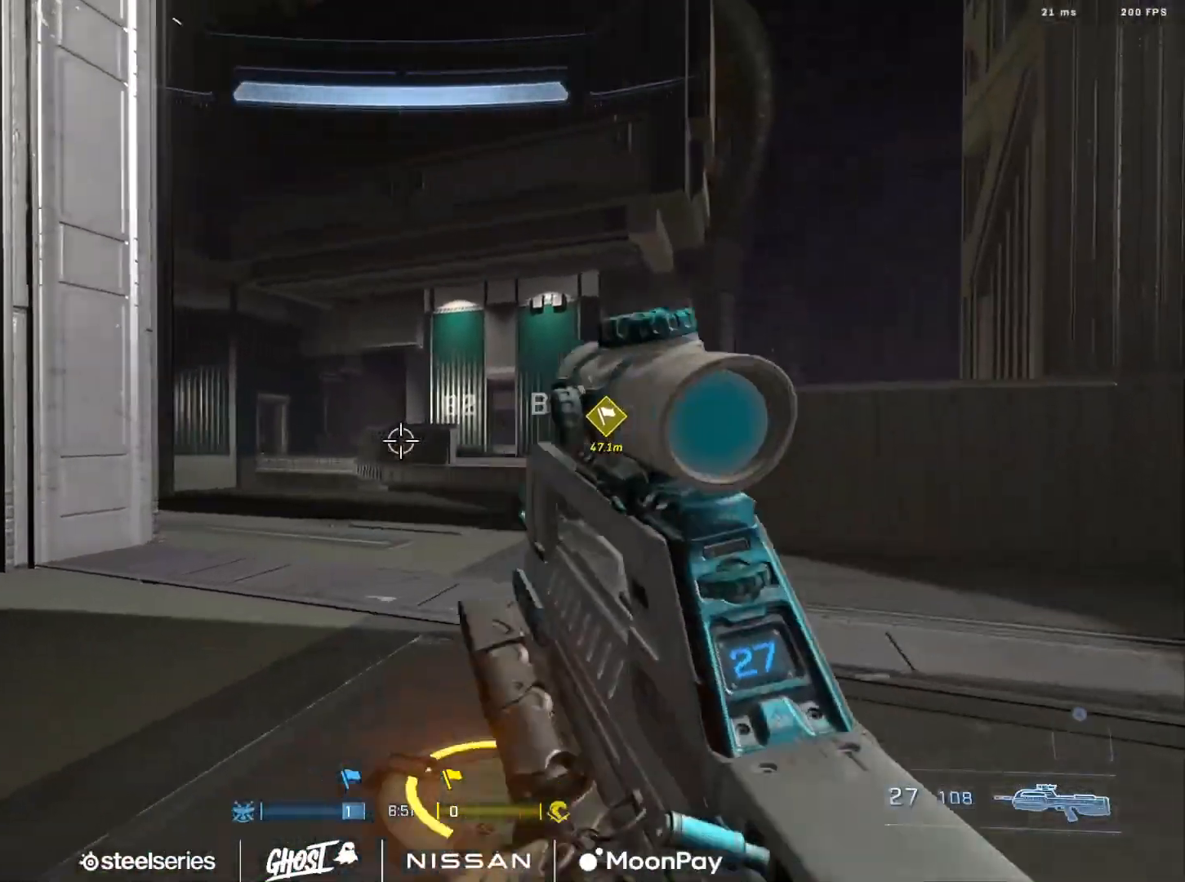
{"buttons": [], "left_stick": "right", "right_stick": "left", "events": [[300, "L3", "up"], [351, "left_stick", "right"]]}
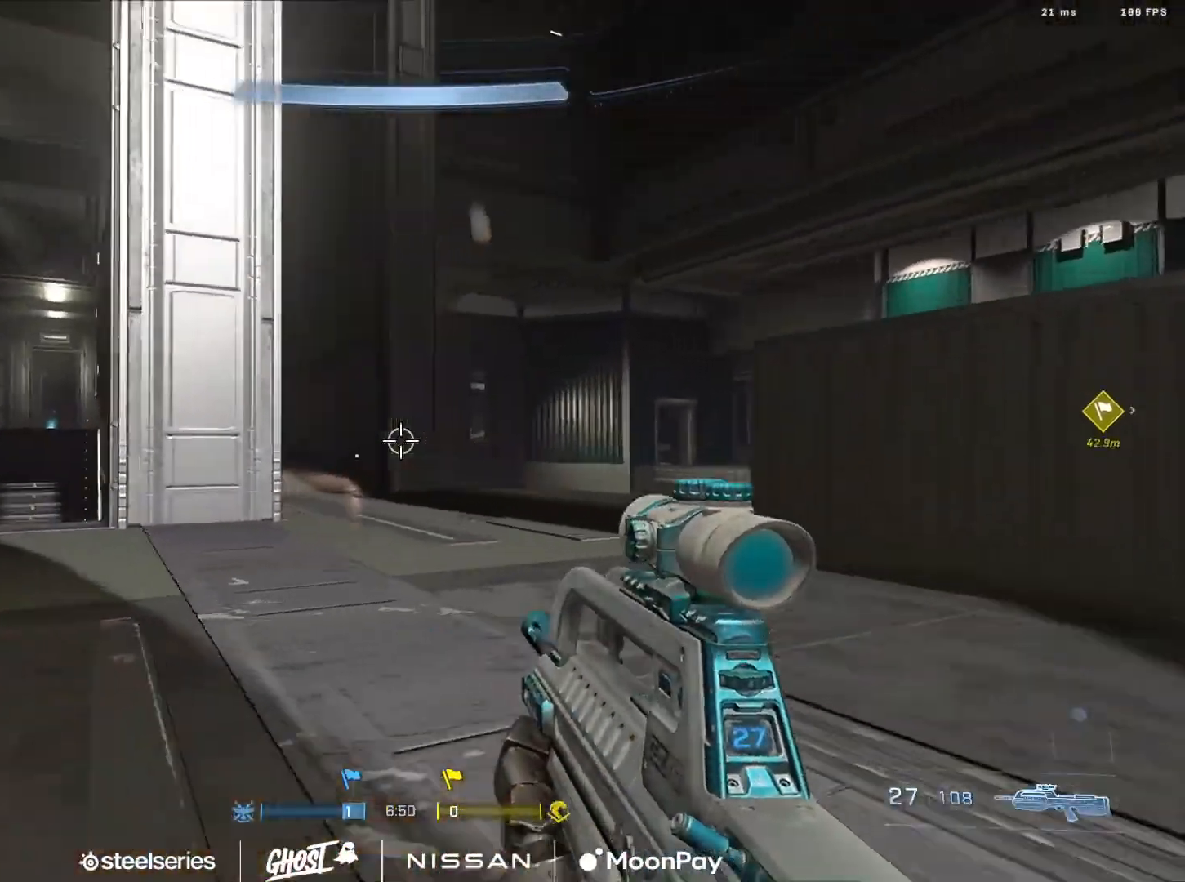
{"buttons": [], "left_stick": "up-right", "right_stick": "down", "events": [[150, "right_stick", "center"], [250, "left_stick", "up-right"], [250, "right_stick", "down-right"], [333, "right_stick", "down"], [350, "L1", "down"], [467, "L1", "up"]]}
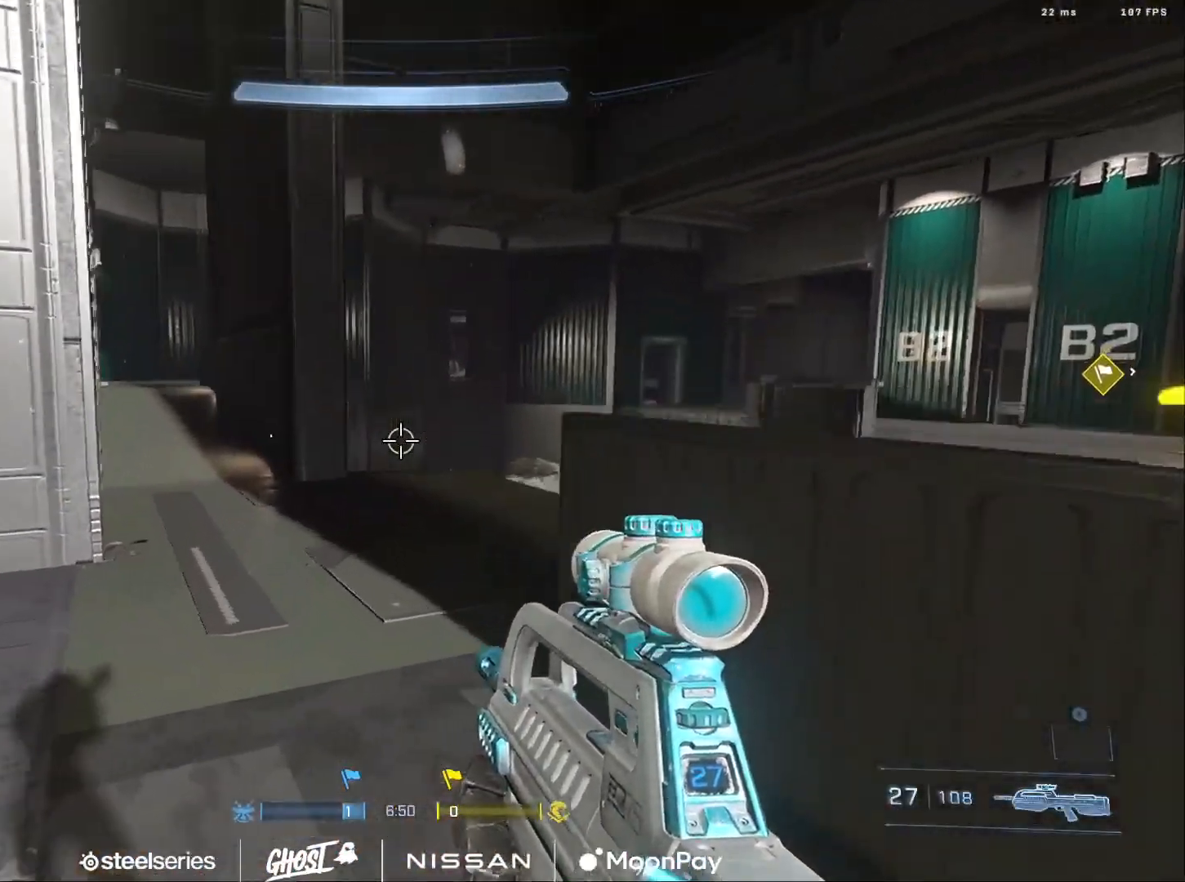
{"buttons": [], "left_stick": "right", "right_stick": "down-left", "events": [[84, "right_stick", "down-left"], [250, "left_stick", "center"], [367, "left_stick", "right"]]}
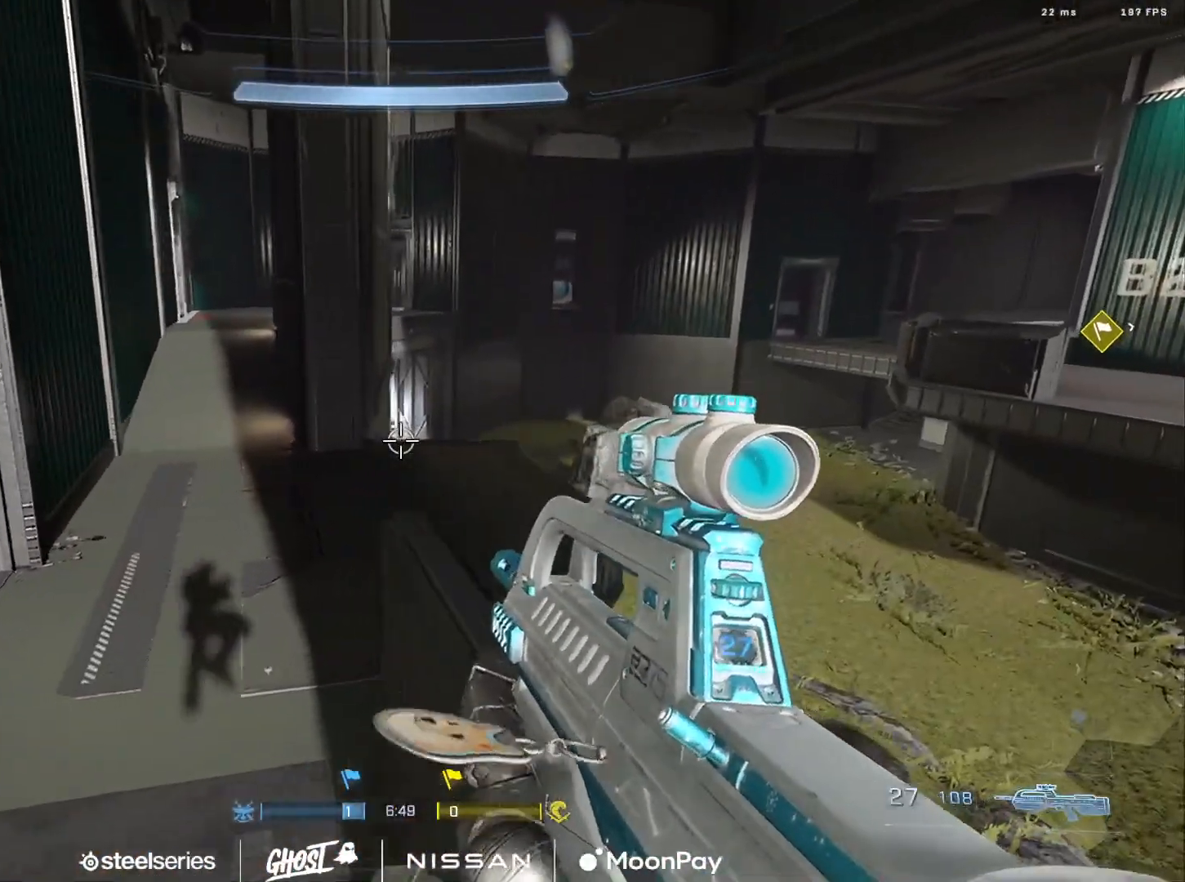
{"buttons": [], "left_stick": "up", "right_stick": "down", "events": [[83, "left_stick", "center"], [167, "right_stick", "center"], [233, "L1", "down"], [233, "left_stick", "up"], [283, "right_stick", "down"], [367, "L1", "up"]]}
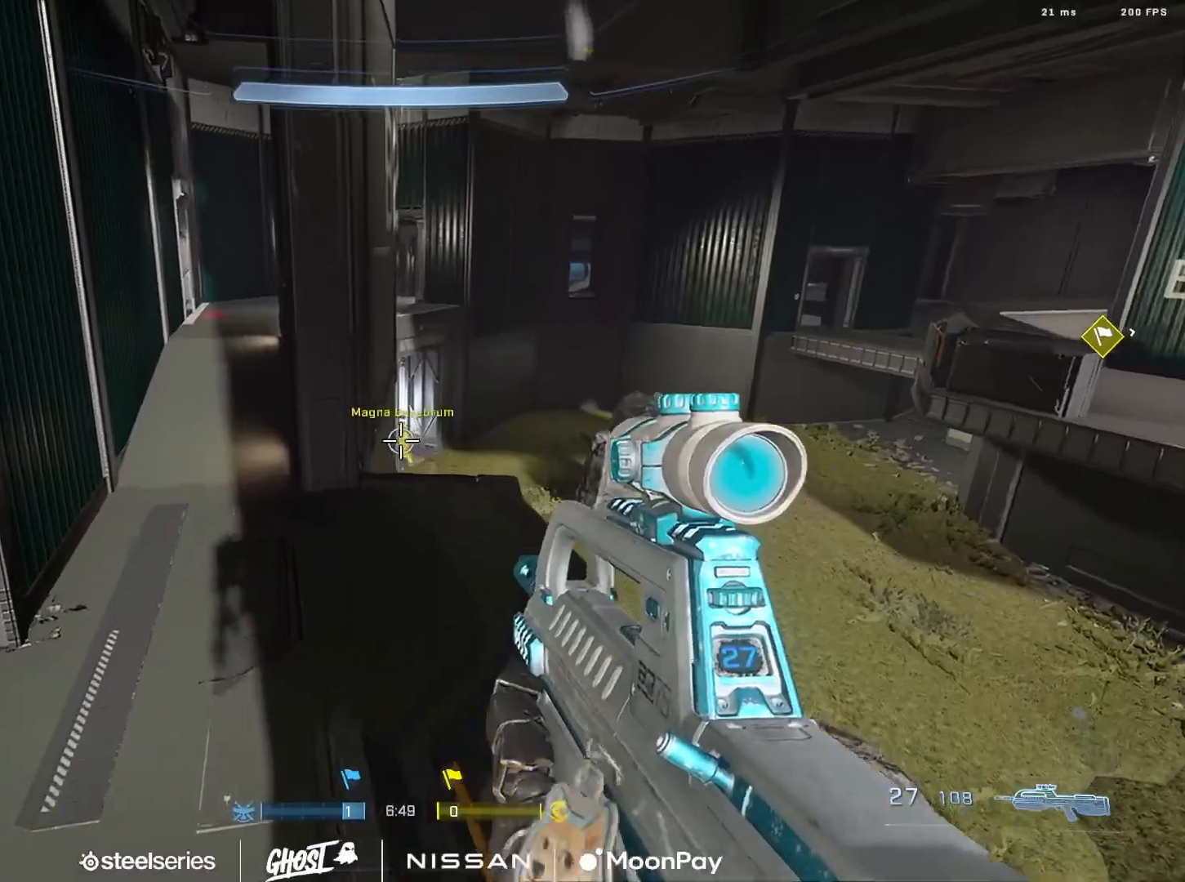
{"buttons": [], "left_stick": "up-left", "right_stick": "left", "events": [[17, "left_stick", "center"], [100, "R2", "down"], [117, "left_stick", "down-left"], [150, "right_stick", "up"], [234, "right_stick", "down"], [250, "R2", "up"], [317, "left_stick", "up-left"], [334, "right_stick", "left"]]}